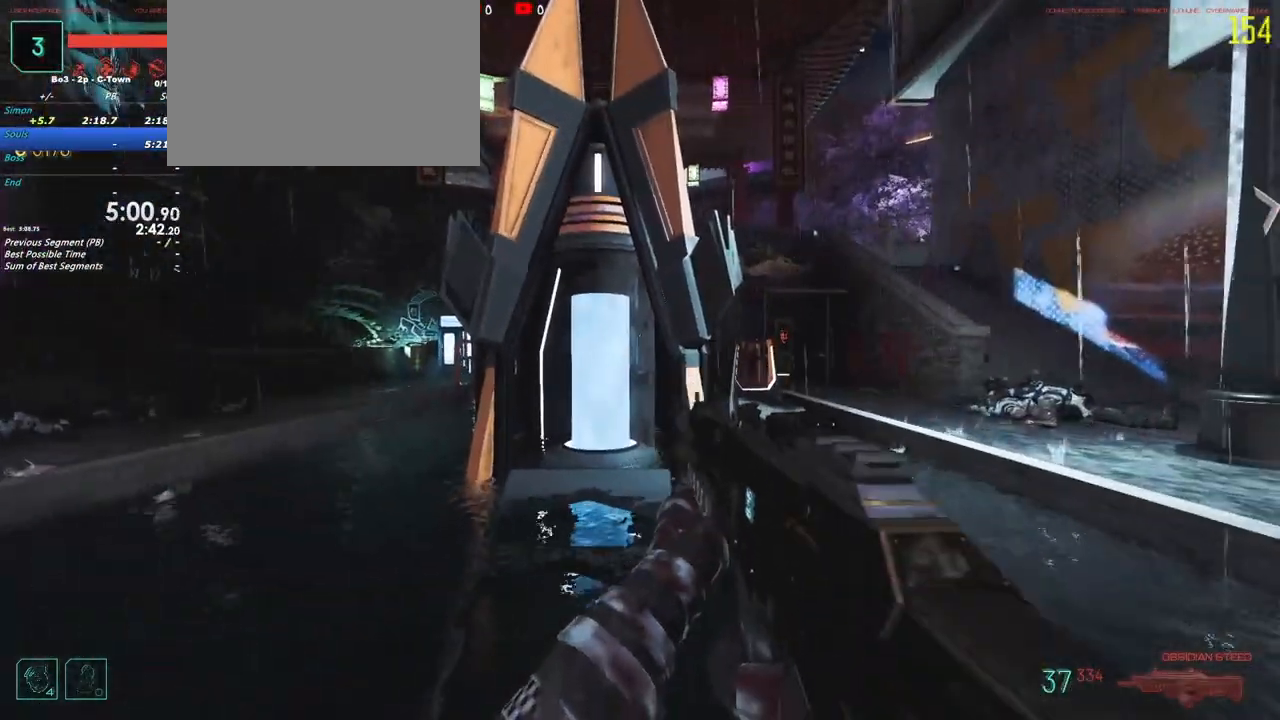
Gameplay with keyboard and mouse; each line is a JSON object with the keys held at the frame after it. "events" lists presses ("down") and releases ("up") of "1", "2", "3", "4", "5", "a", "alt", "c", "caps_lock", "ctrl", "d", "e", "f", "g", "q", "r", "s", "shift", "t", "tab", "v", "w", "x" and "z" between this image and that frame as [ms after this image, input, new state], when the widget could be followed in between. No other keys are recorded. Mouse buttons are not recorded. Not read: mouse_move.
{"keys": ["a", "w"], "events": [[183, "r", "down"], [233, "w", "down"], [367, "a", "down"], [367, "r", "up"]]}
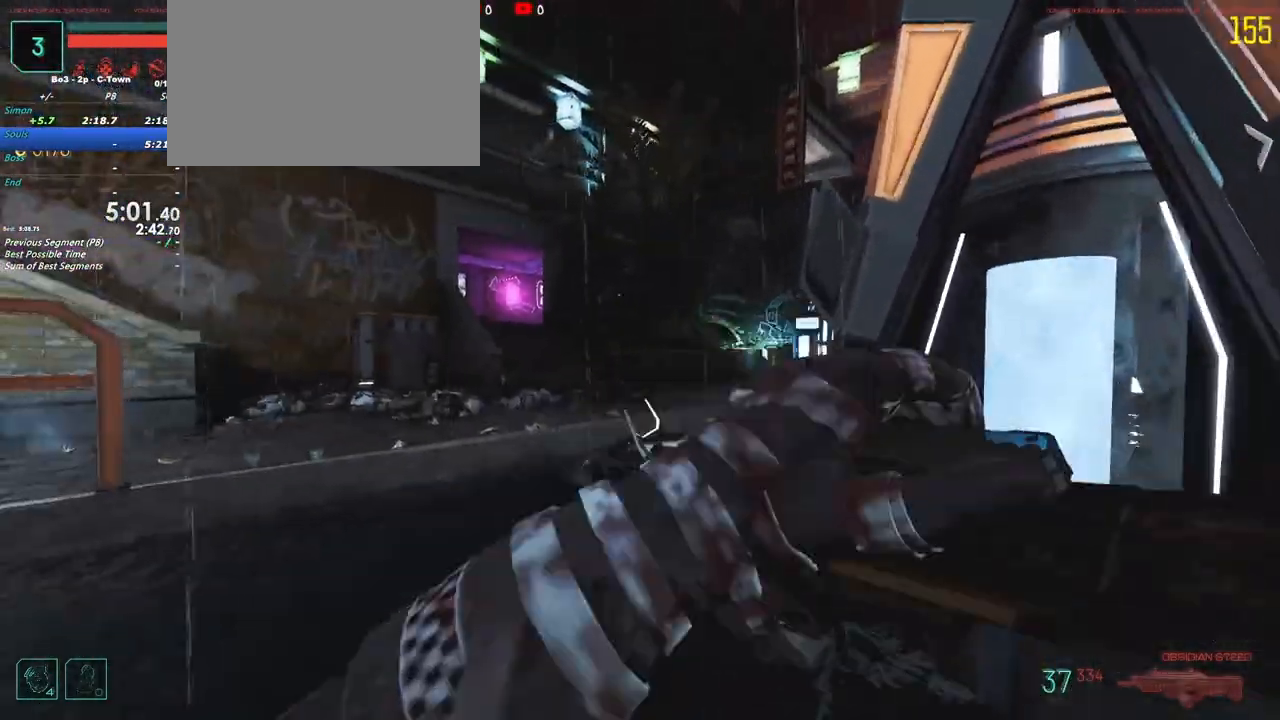
{"keys": ["d", "shift", "w"], "events": [[17, "a", "up"], [200, "shift", "down"], [433, "d", "down"]]}
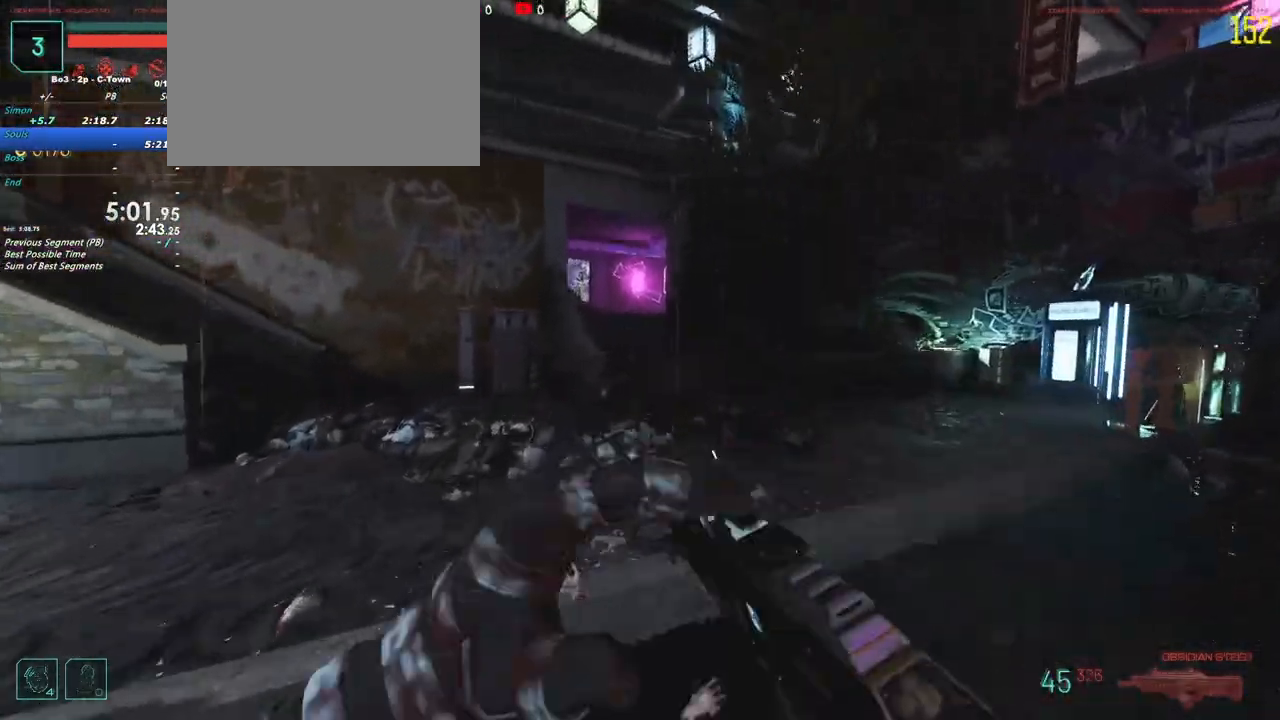
{"keys": ["d", "w"], "events": [[83, "shift", "up"], [167, "w", "up"], [350, "w", "down"]]}
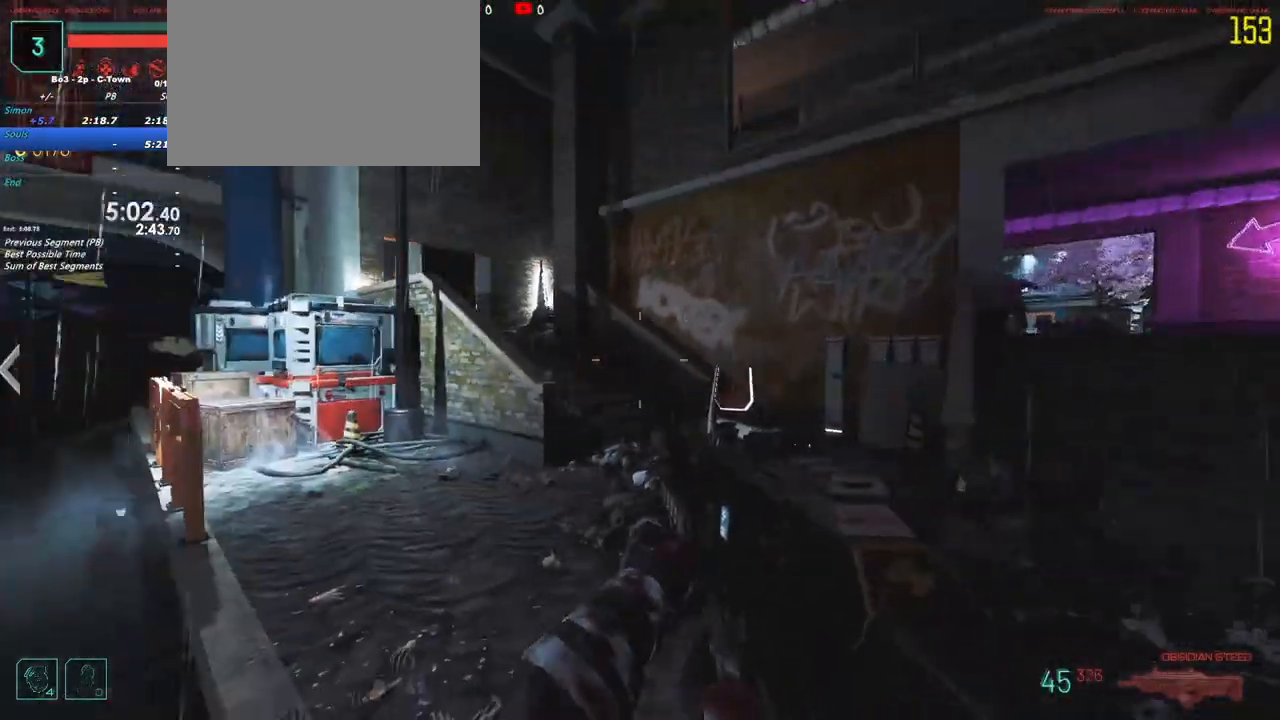
{"keys": []}
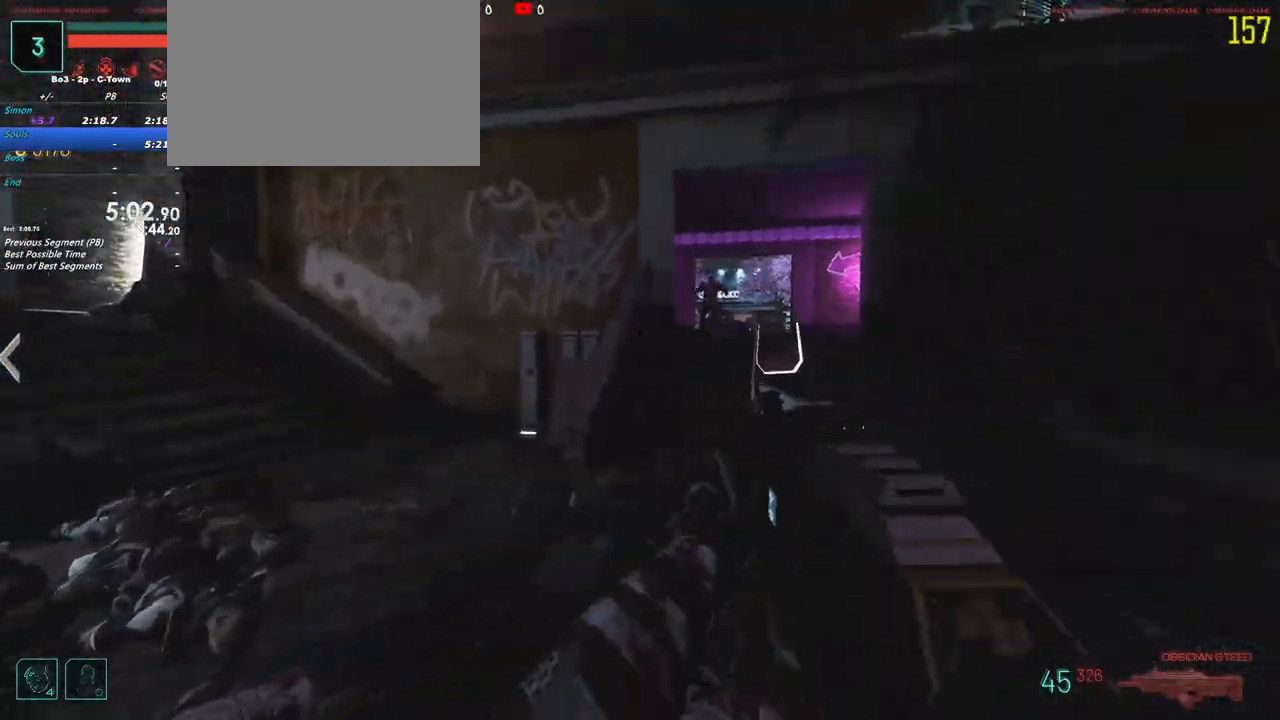
{"keys": ["shift", "w"], "events": [[67, "d", "down"], [383, "d", "up"], [433, "w", "down"], [483, "shift", "down"]]}
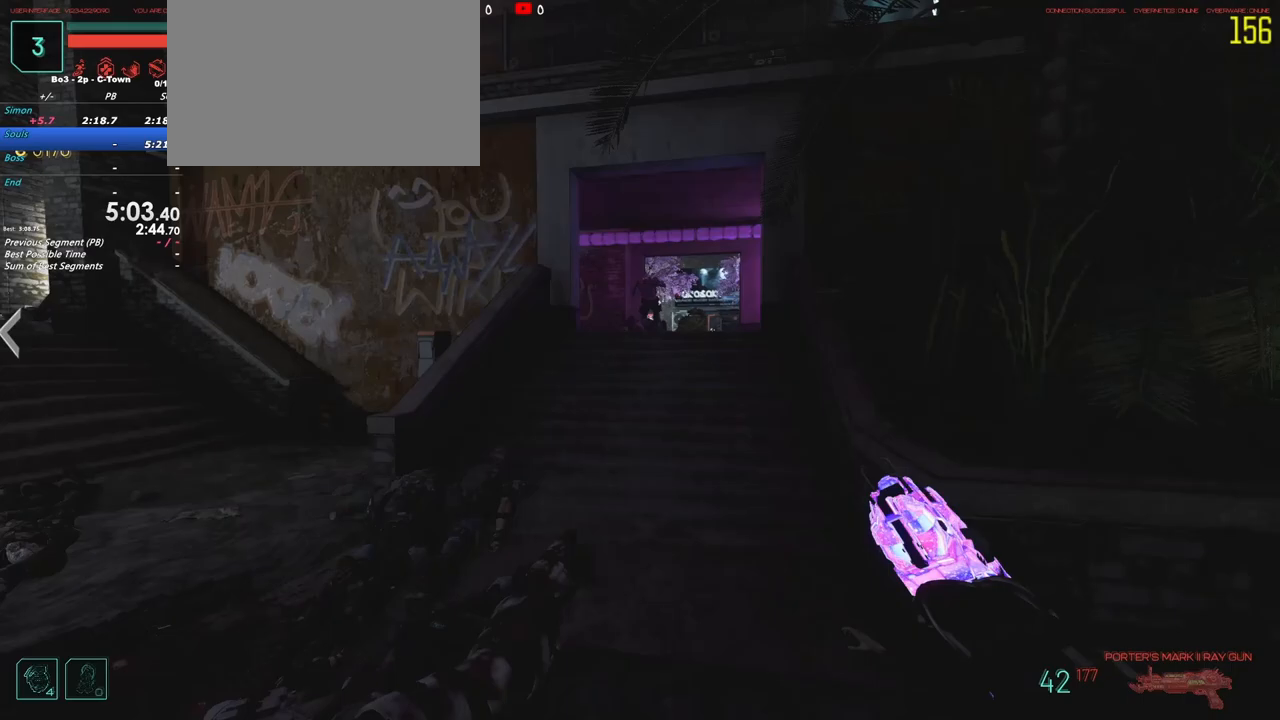
{"keys": ["shift", "w"], "events": []}
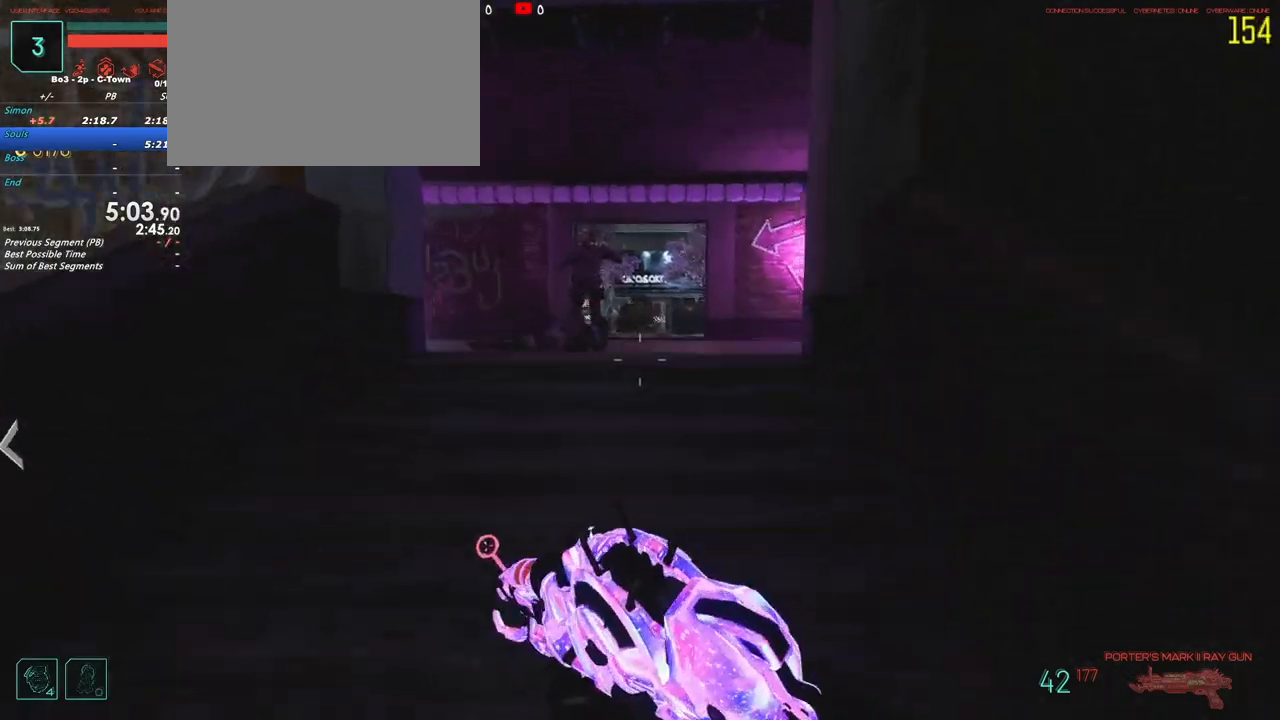
{"keys": [], "events": [[133, "shift", "up"], [367, "w", "up"]]}
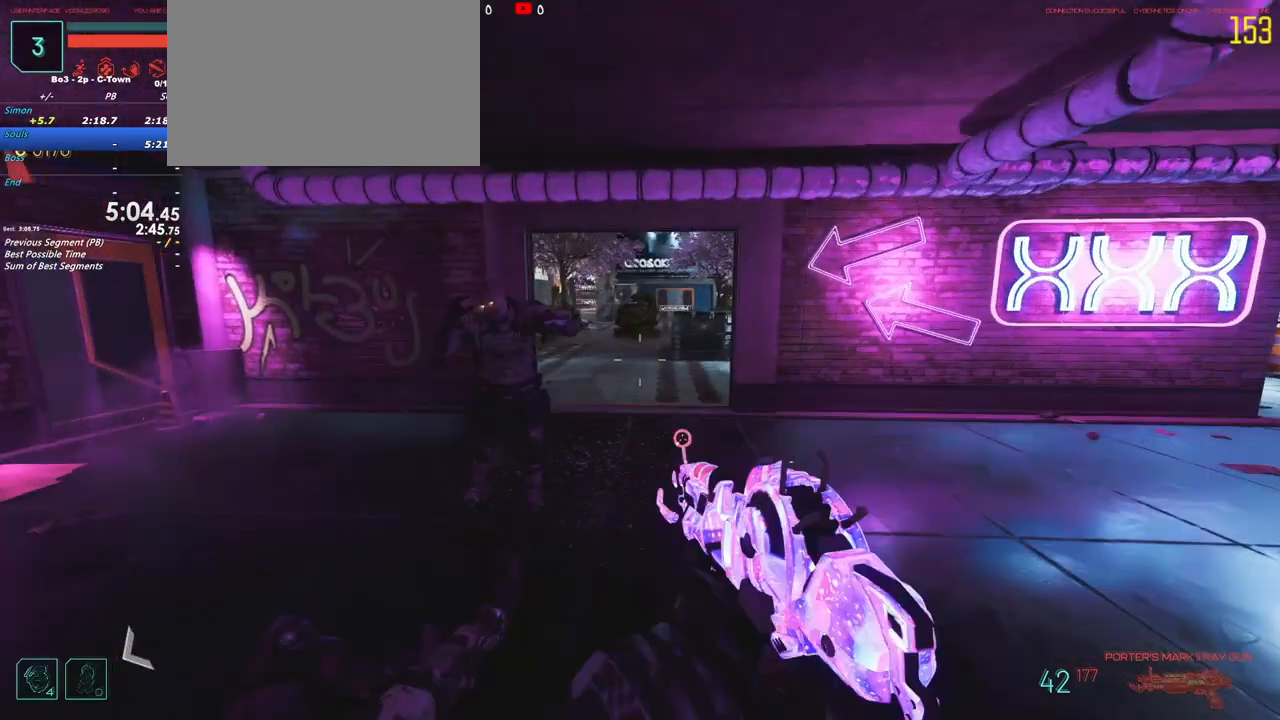
{"keys": ["a", "s"], "events": [[333, "s", "down"], [383, "a", "down"]]}
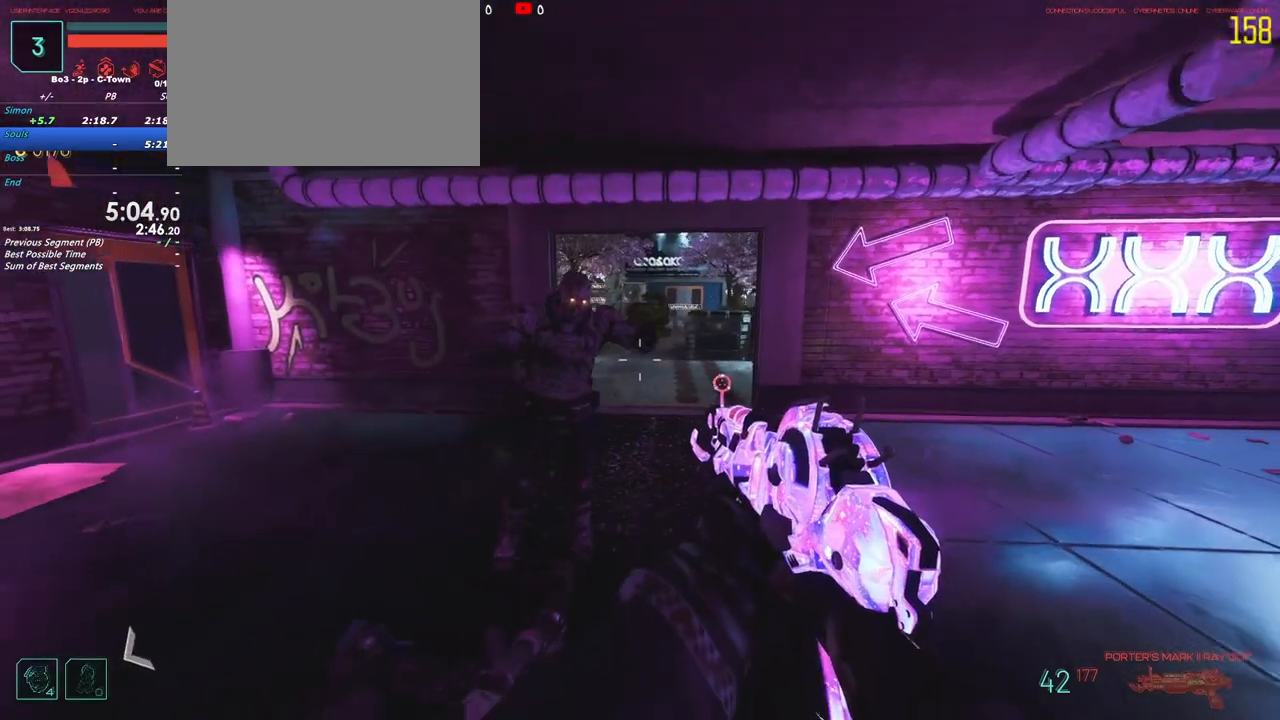
{"keys": ["s"], "events": [[33, "a", "up"]]}
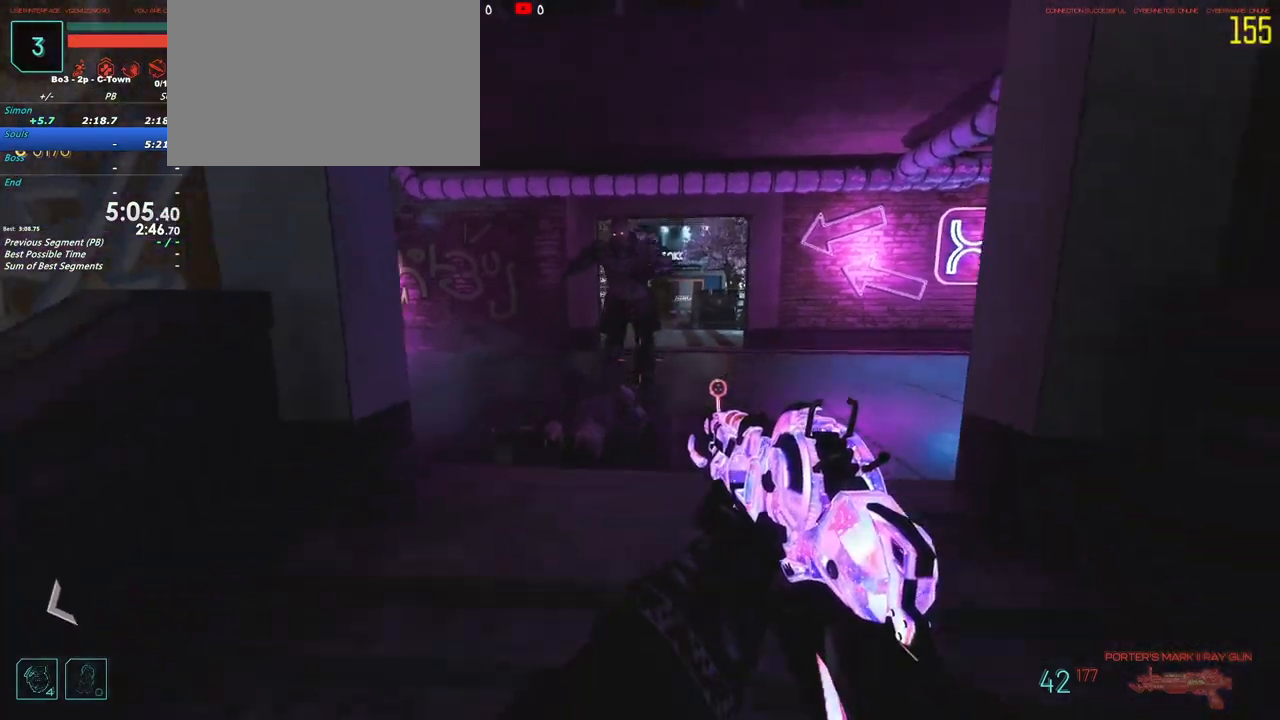
{"keys": ["s"], "events": []}
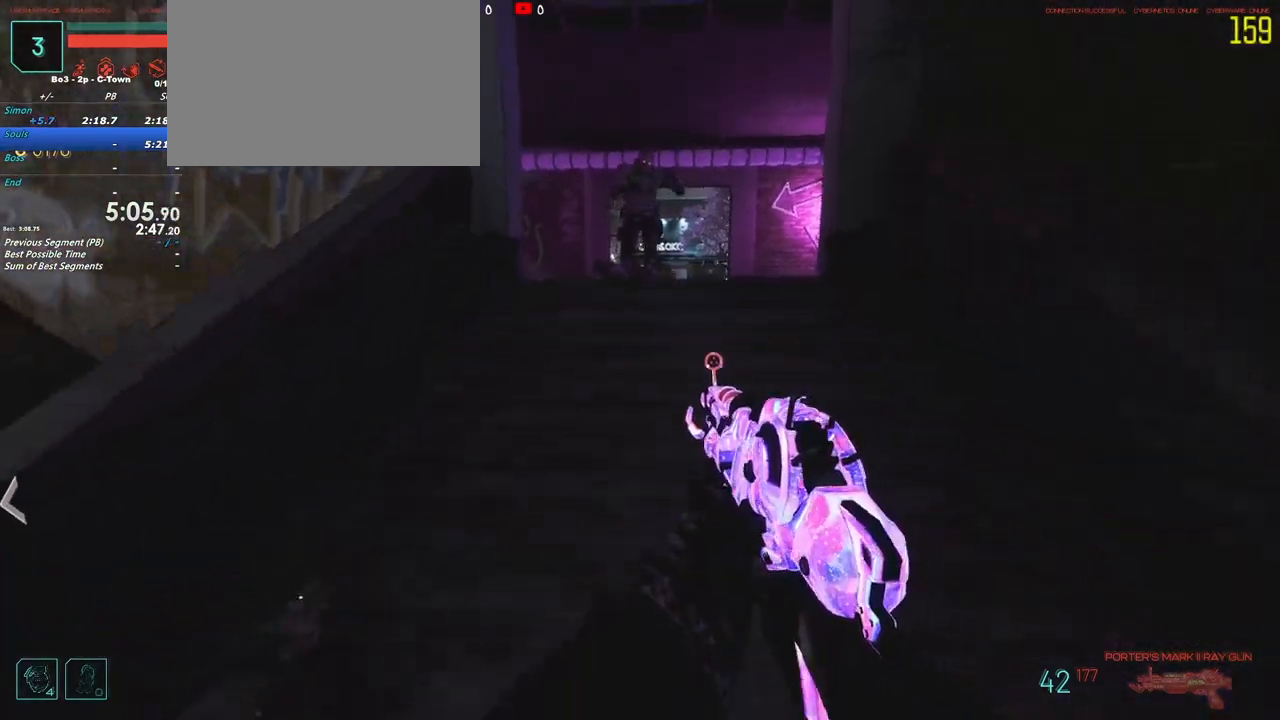
{"keys": [], "events": [[250, "s", "up"]]}
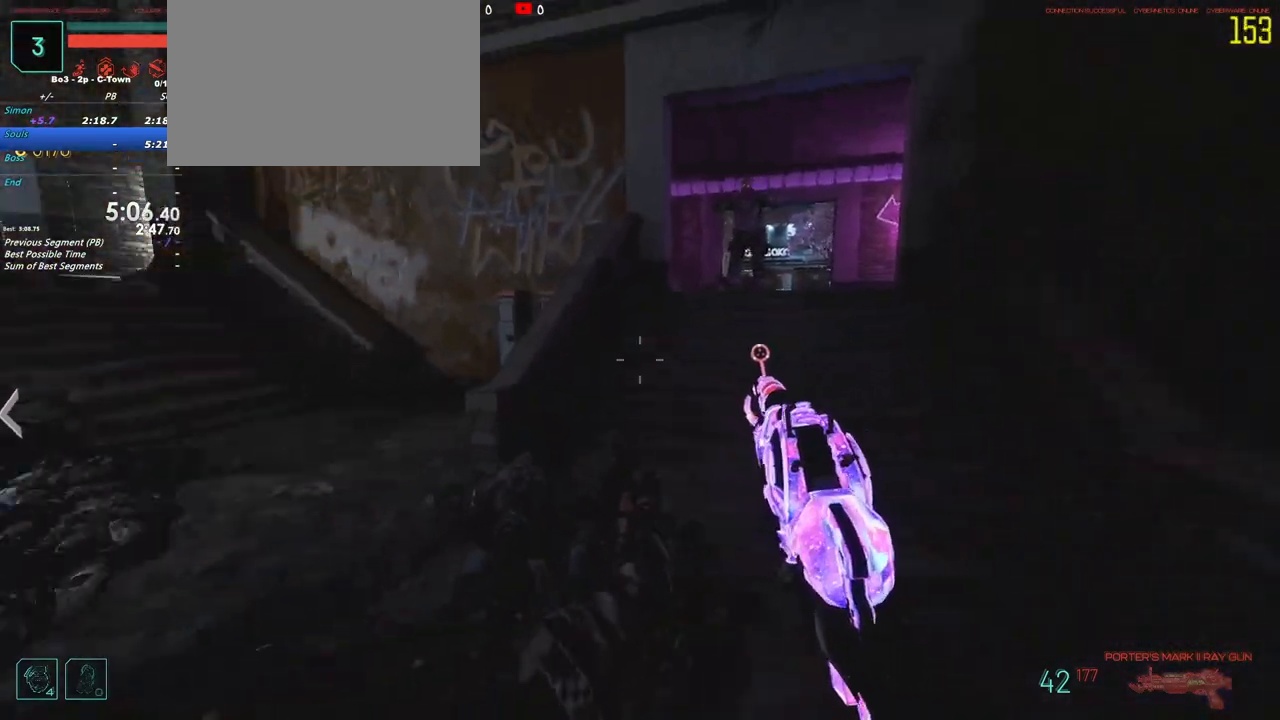
{"keys": [], "events": [[167, "a", "down"], [400, "a", "up"]]}
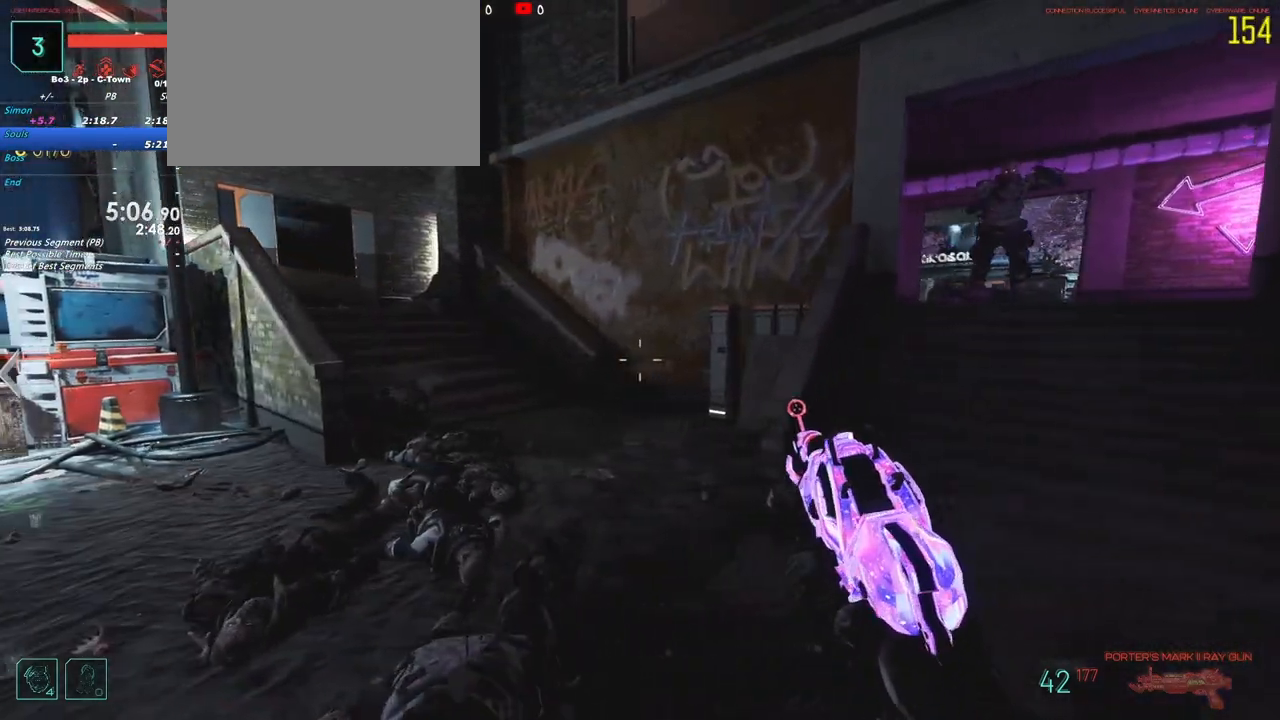
{"keys": [], "events": []}
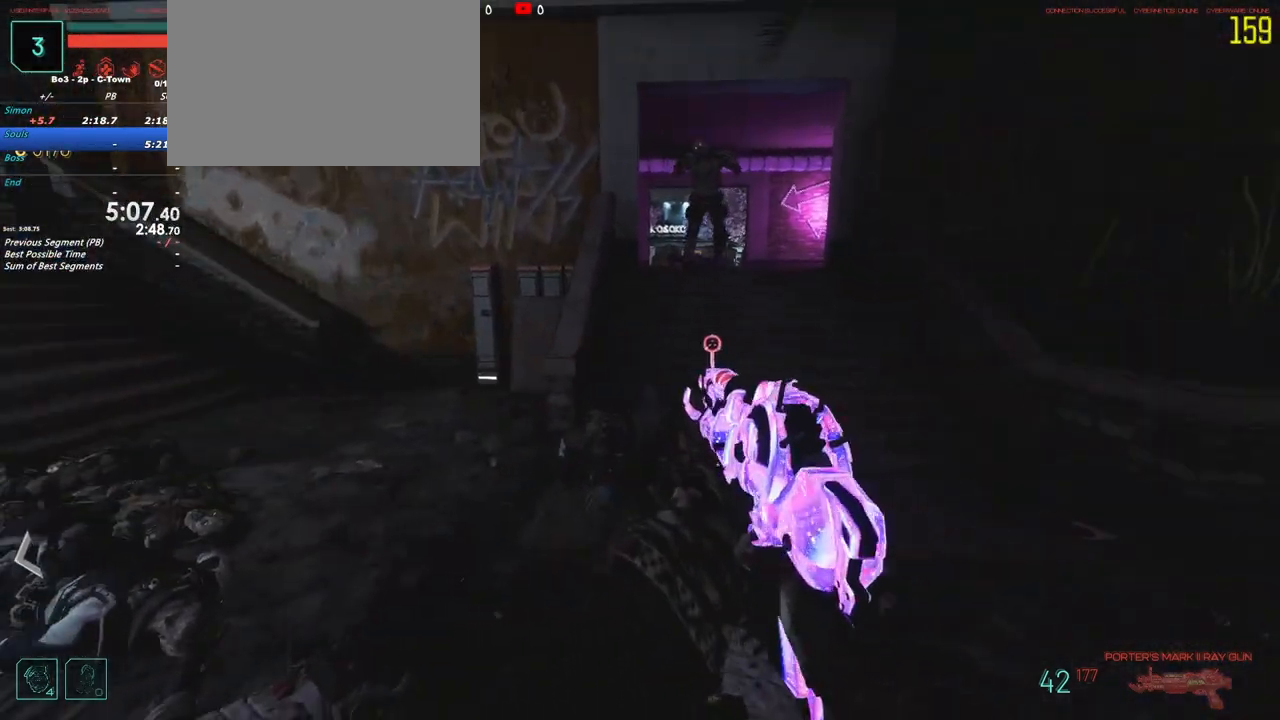
{"keys": [], "events": [[300, "a", "down"], [483, "a", "up"]]}
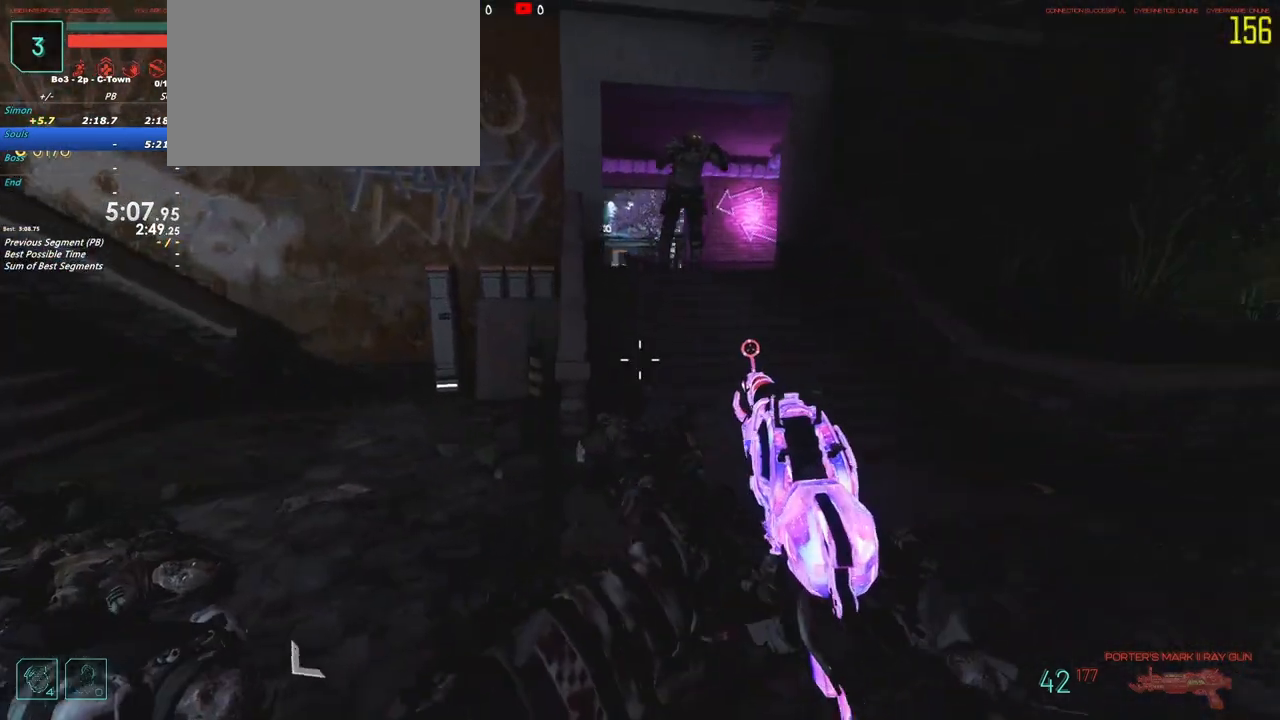
{"keys": ["d"], "events": [[400, "d", "down"]]}
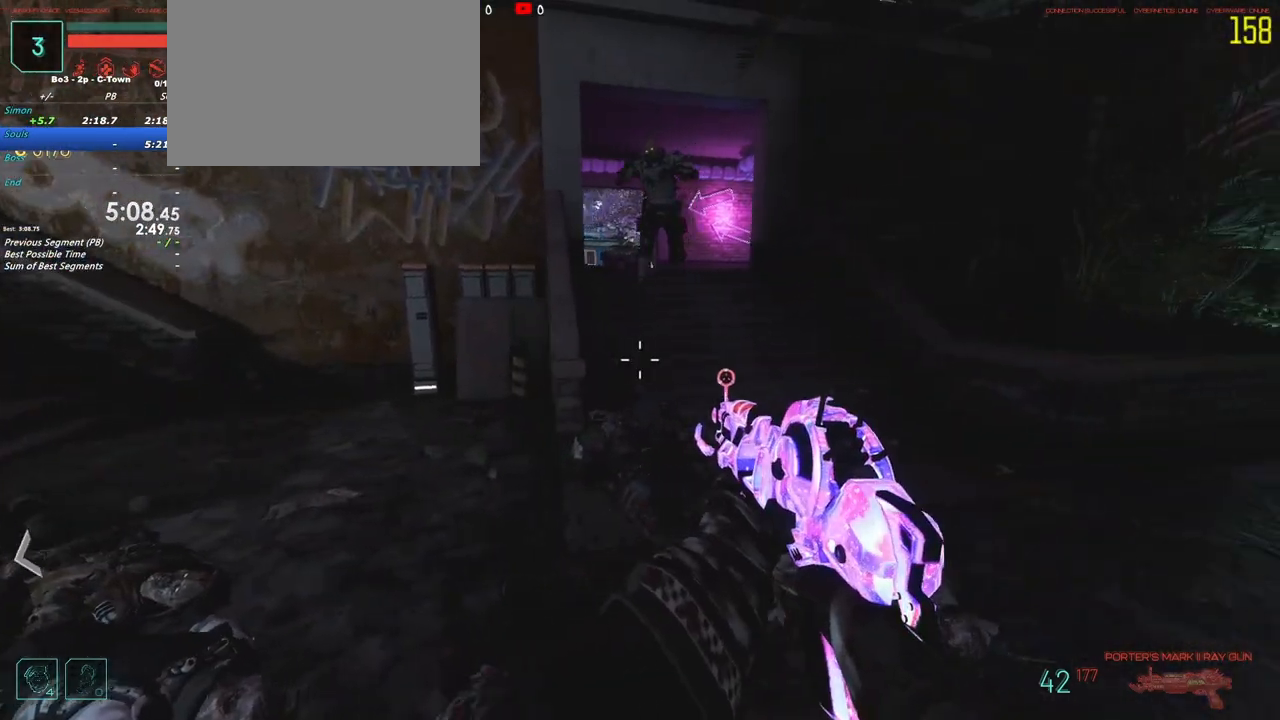
{"keys": [], "events": [[83, "d", "up"]]}
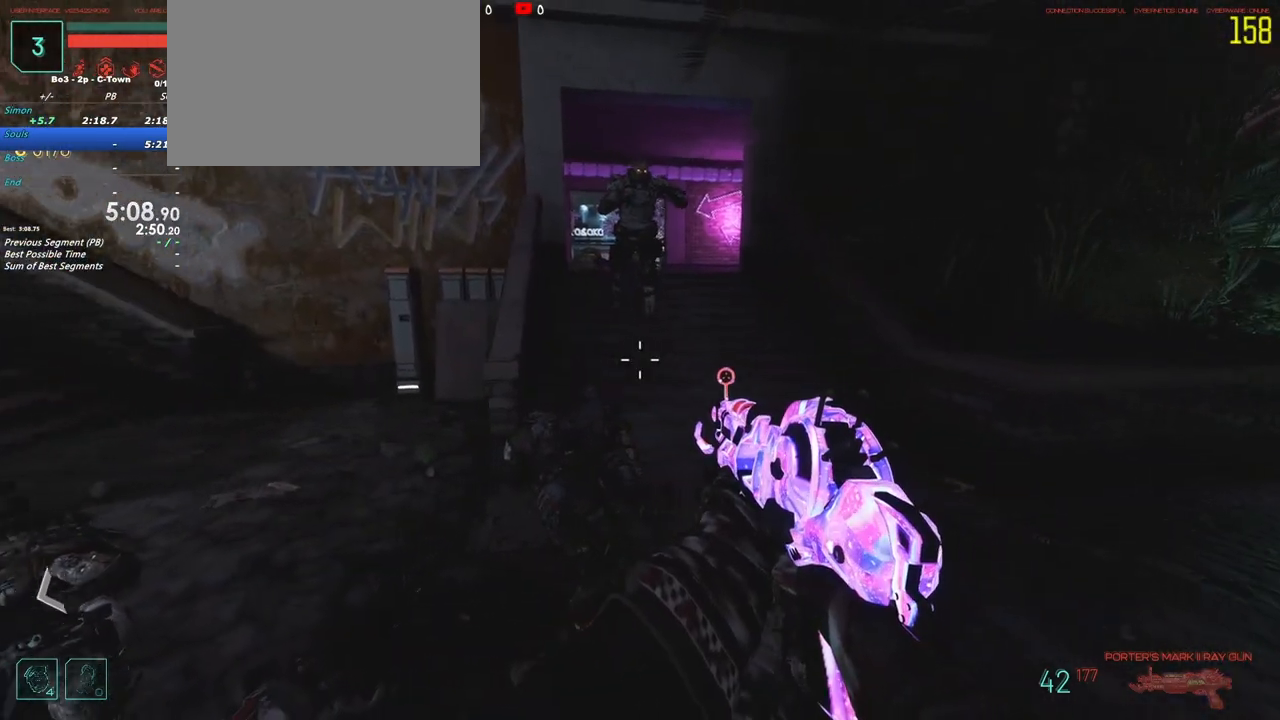
{"keys": [], "events": []}
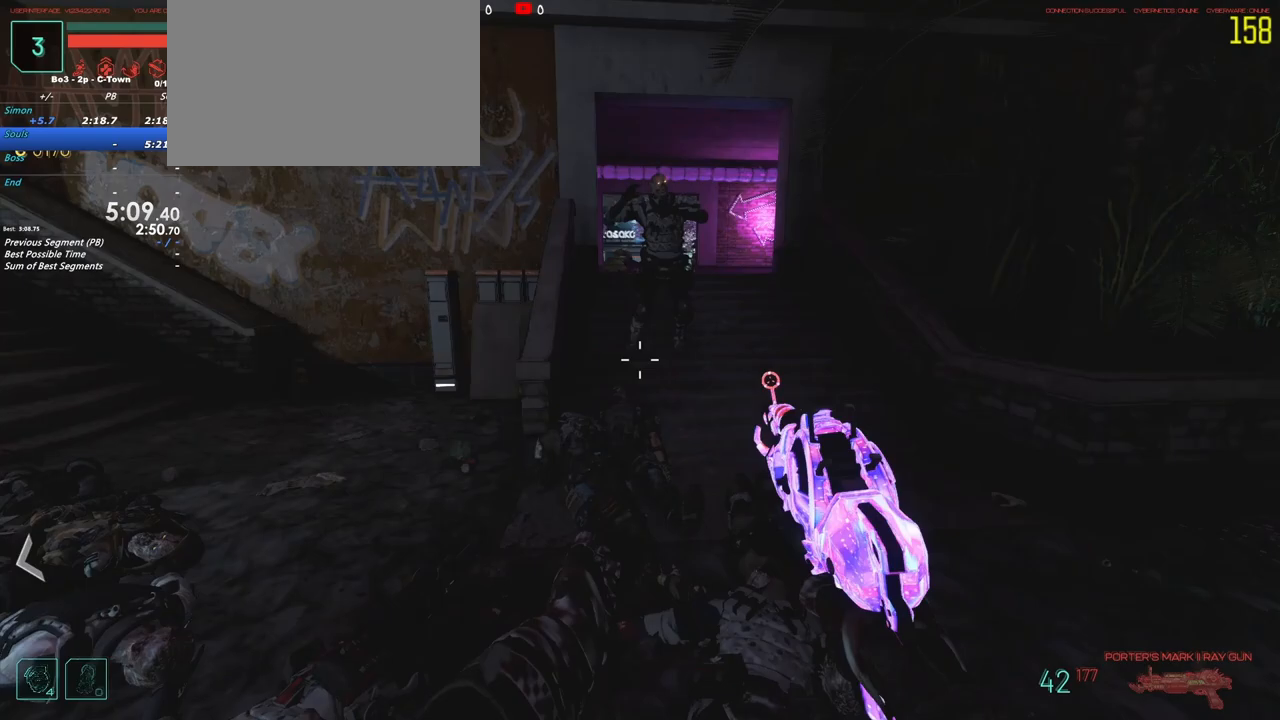
{"keys": [], "events": []}